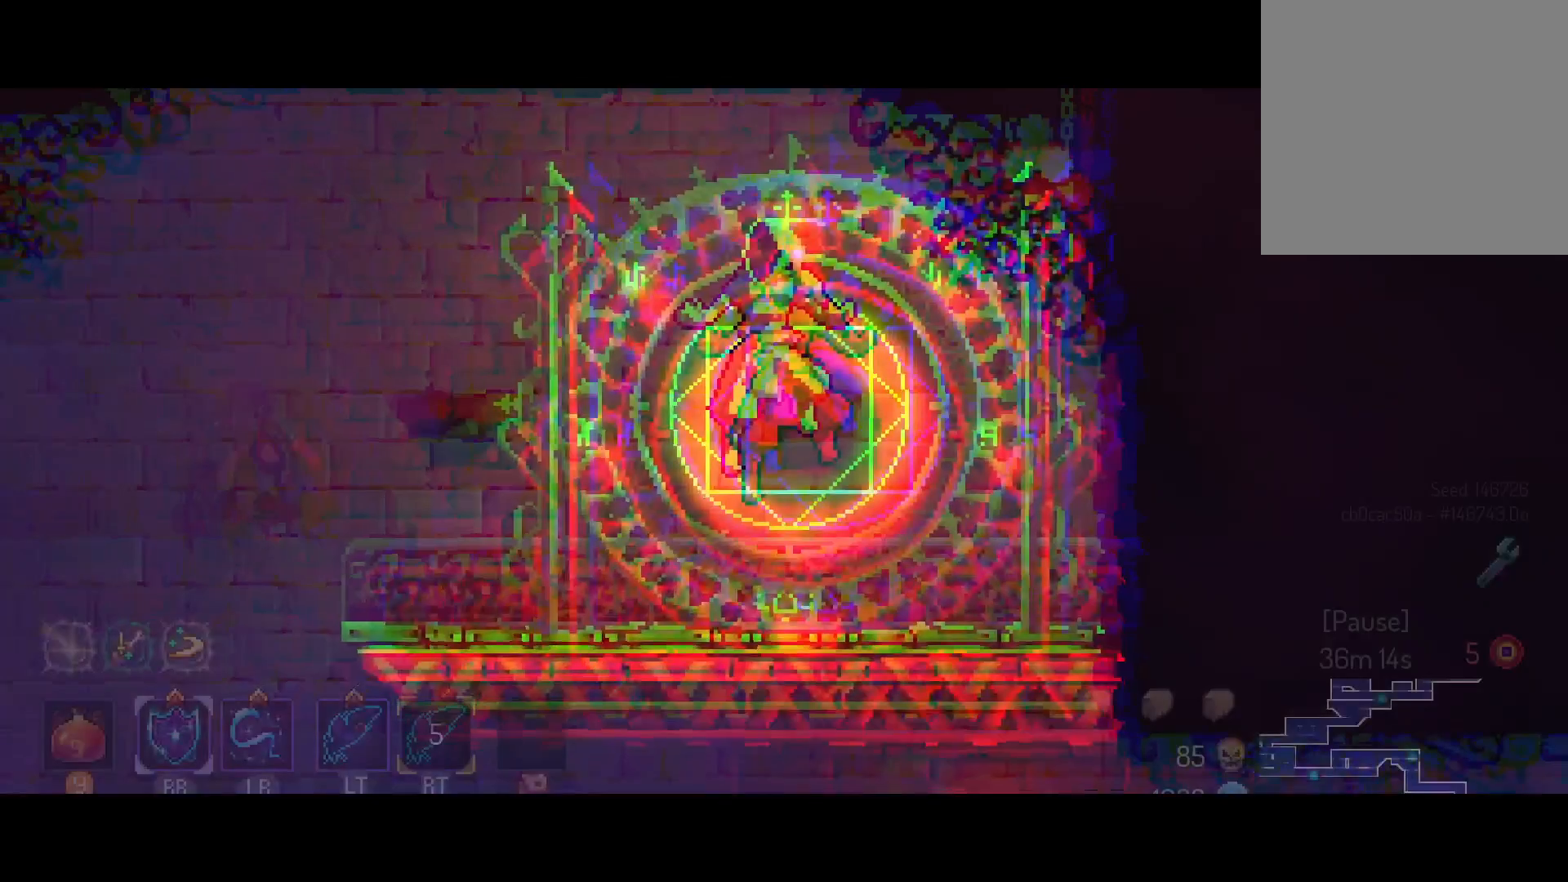
Gameplay with a controller (Xbox layout); each line is a JSON object with the inputs held at the frame after it. "events" lists button and stick changes between this image and that frame as [ms after this image, input, new state], when the widget could be followed in between. Not read: R3.
{"buttons": ["DPAD_LEFT"], "left_stick": "center", "right_stick": "center", "events": []}
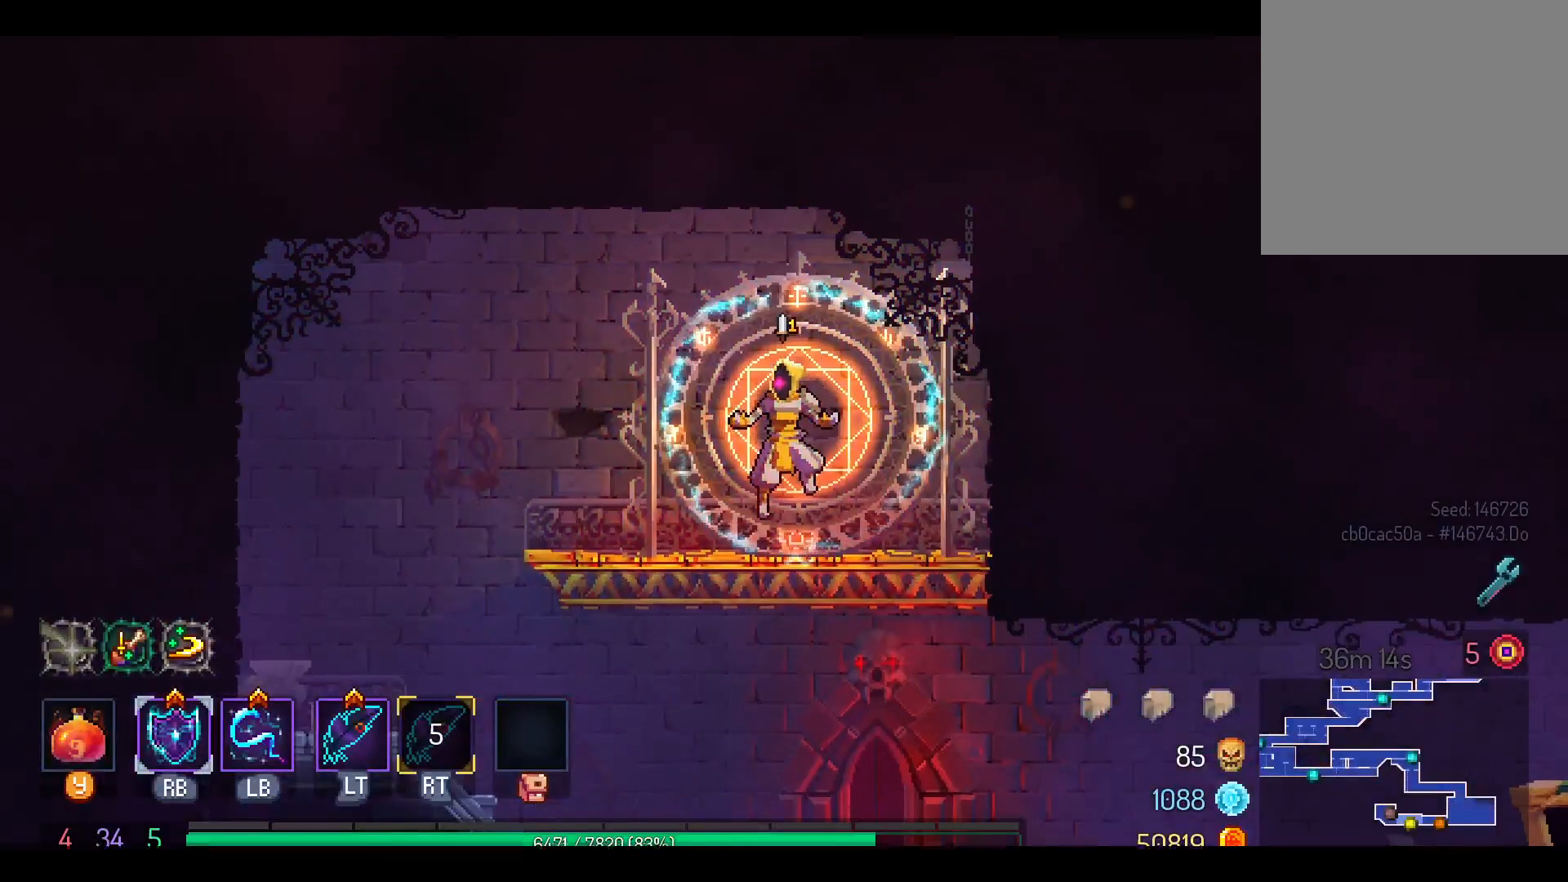
{"buttons": ["DPAD_DOWN"], "left_stick": "center", "right_stick": "center", "events": [[200, "DPAD_LEFT", "up"], [250, "DPAD_DOWN", "down"], [333, "B", "down"], [417, "B", "up"]]}
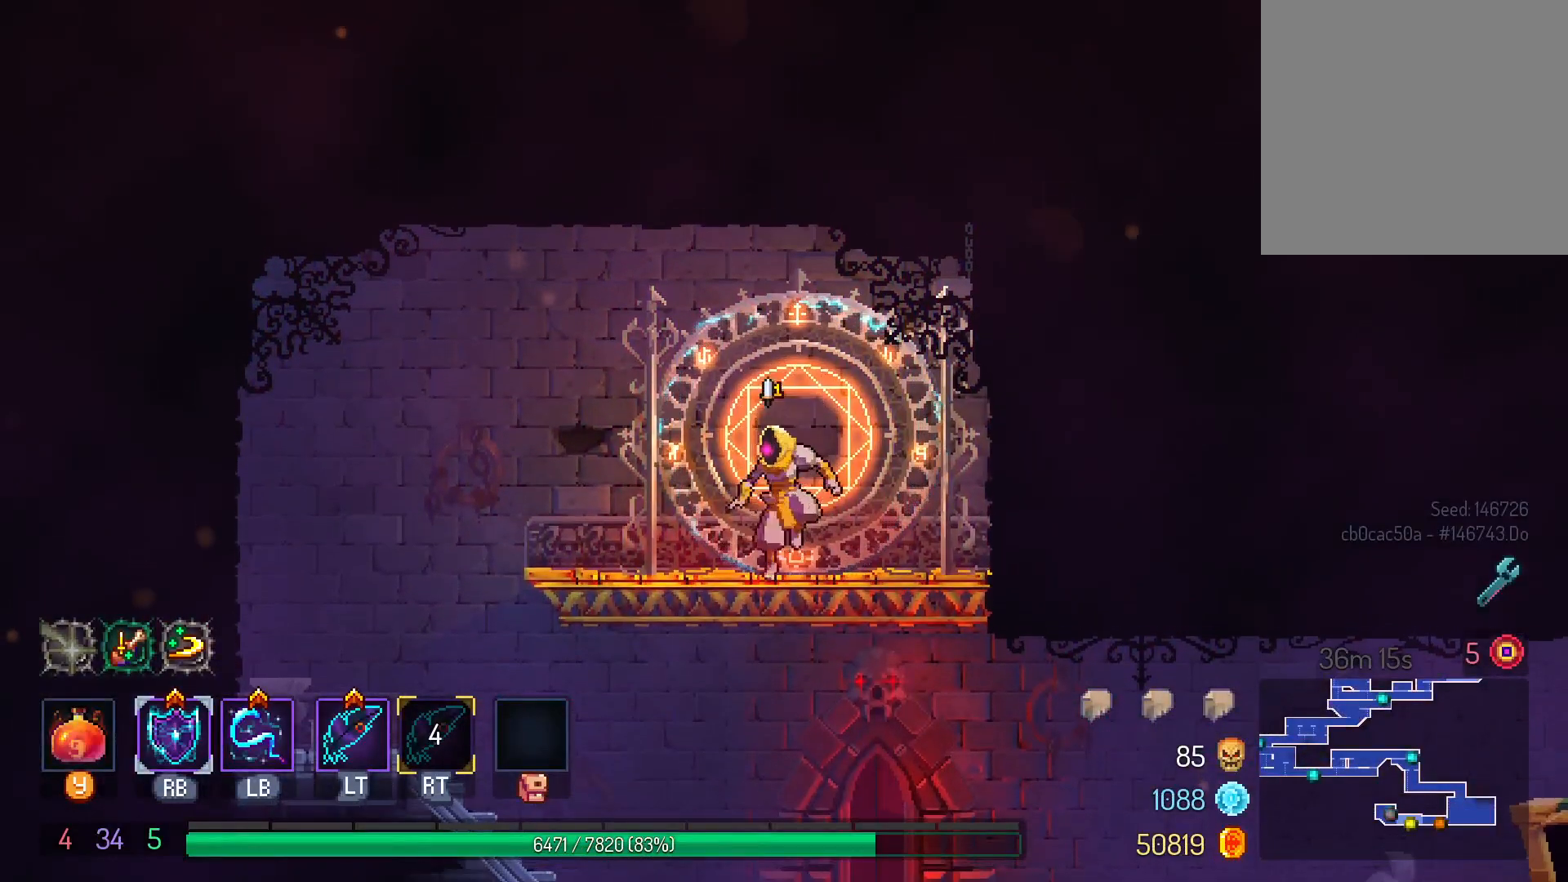
{"buttons": ["DPAD_RIGHT"], "left_stick": "center", "right_stick": "center", "events": [[117, "A", "down"], [133, "DPAD_DOWN", "up"], [133, "DPAD_RIGHT", "down"], [267, "A", "up"]]}
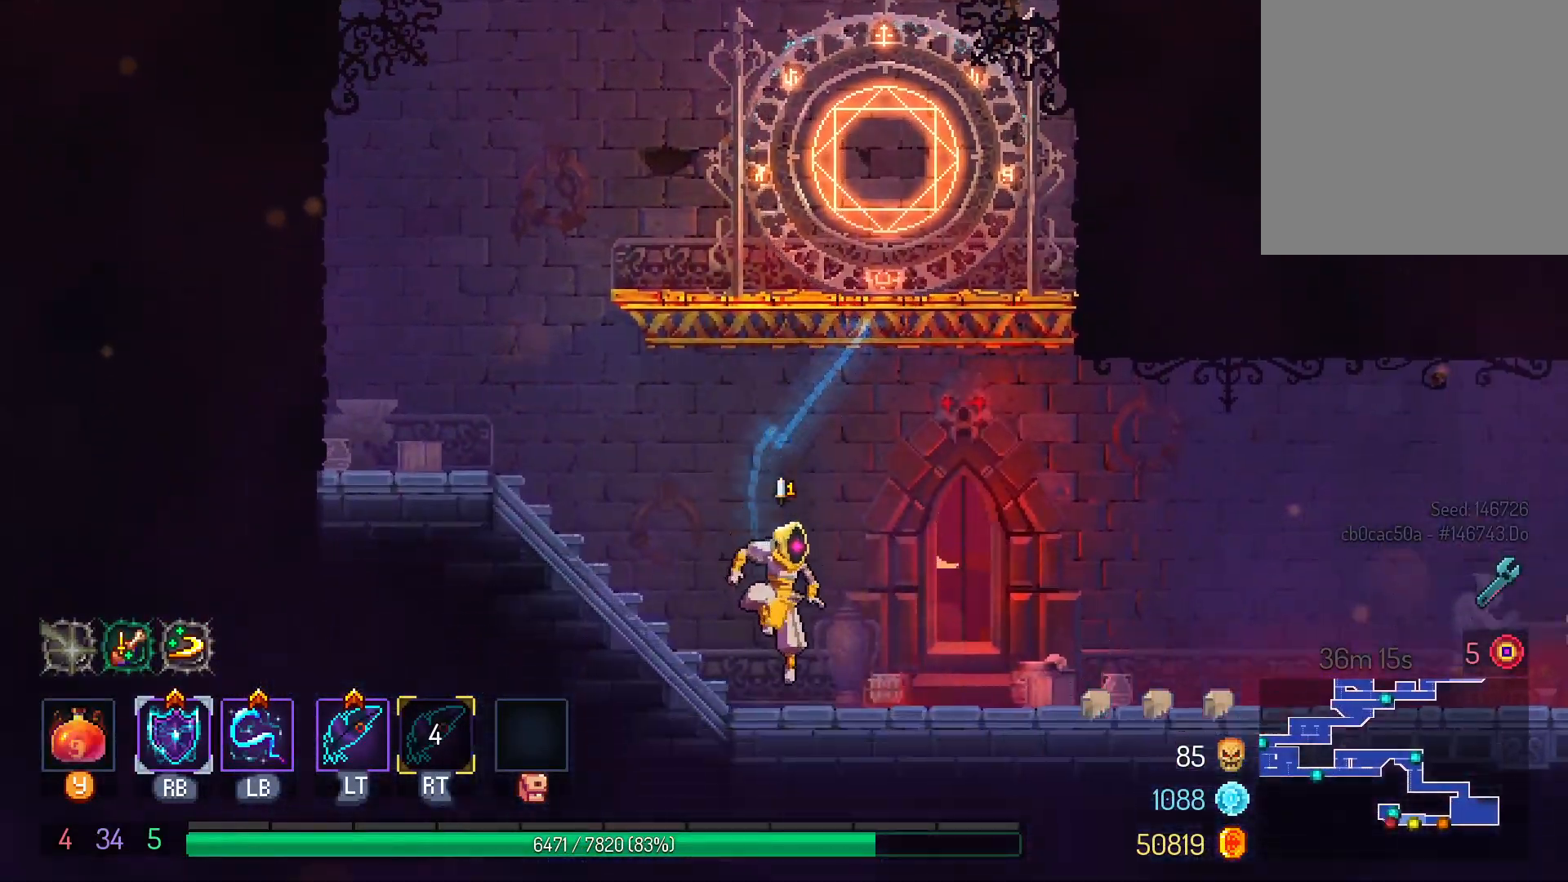
{"buttons": ["DPAD_RIGHT"], "left_stick": "center", "right_stick": "center", "events": [[150, "B", "down"], [250, "B", "up"]]}
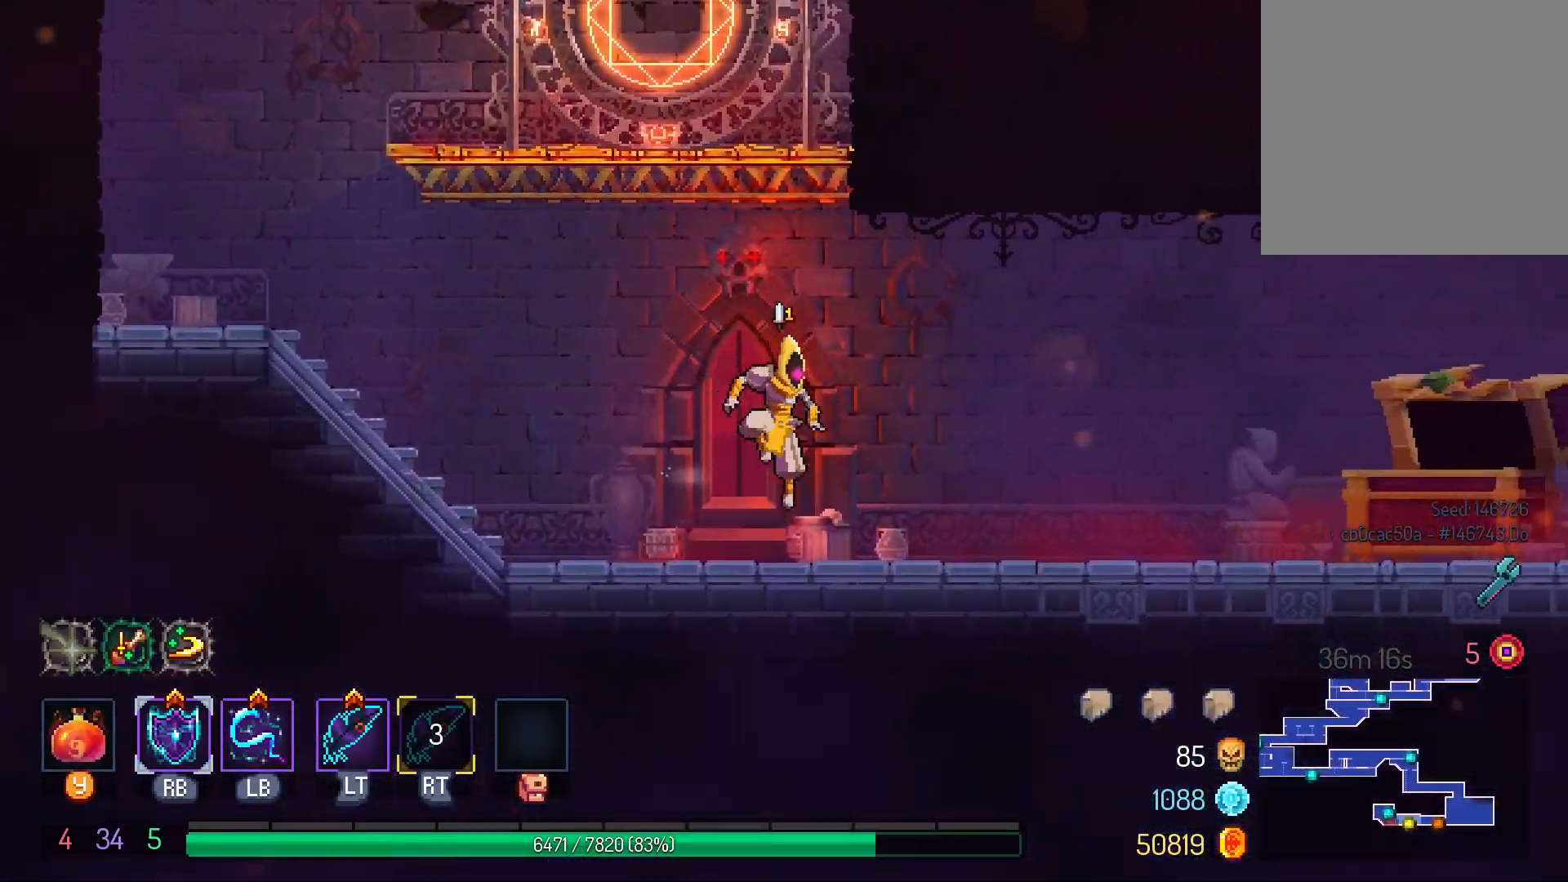
{"buttons": ["DPAD_RIGHT"], "left_stick": "center", "right_stick": "center", "events": [[67, "A", "down"], [167, "A", "up"], [333, "B", "down"], [433, "B", "up"]]}
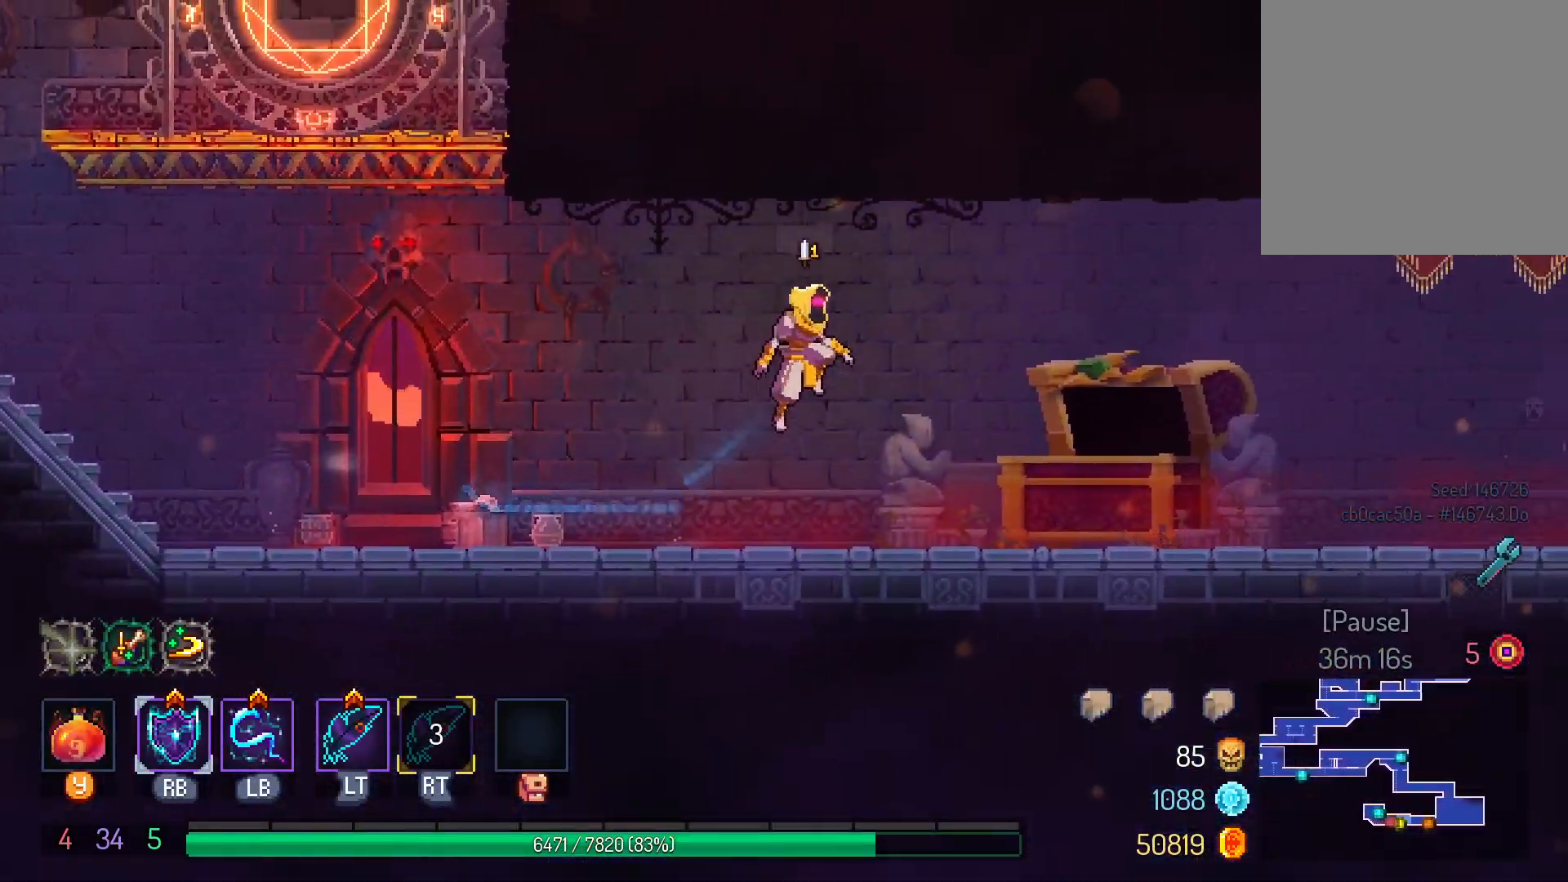
{"buttons": ["DPAD_RIGHT"], "left_stick": "center", "right_stick": "center", "events": [[300, "A", "down"], [400, "A", "up"]]}
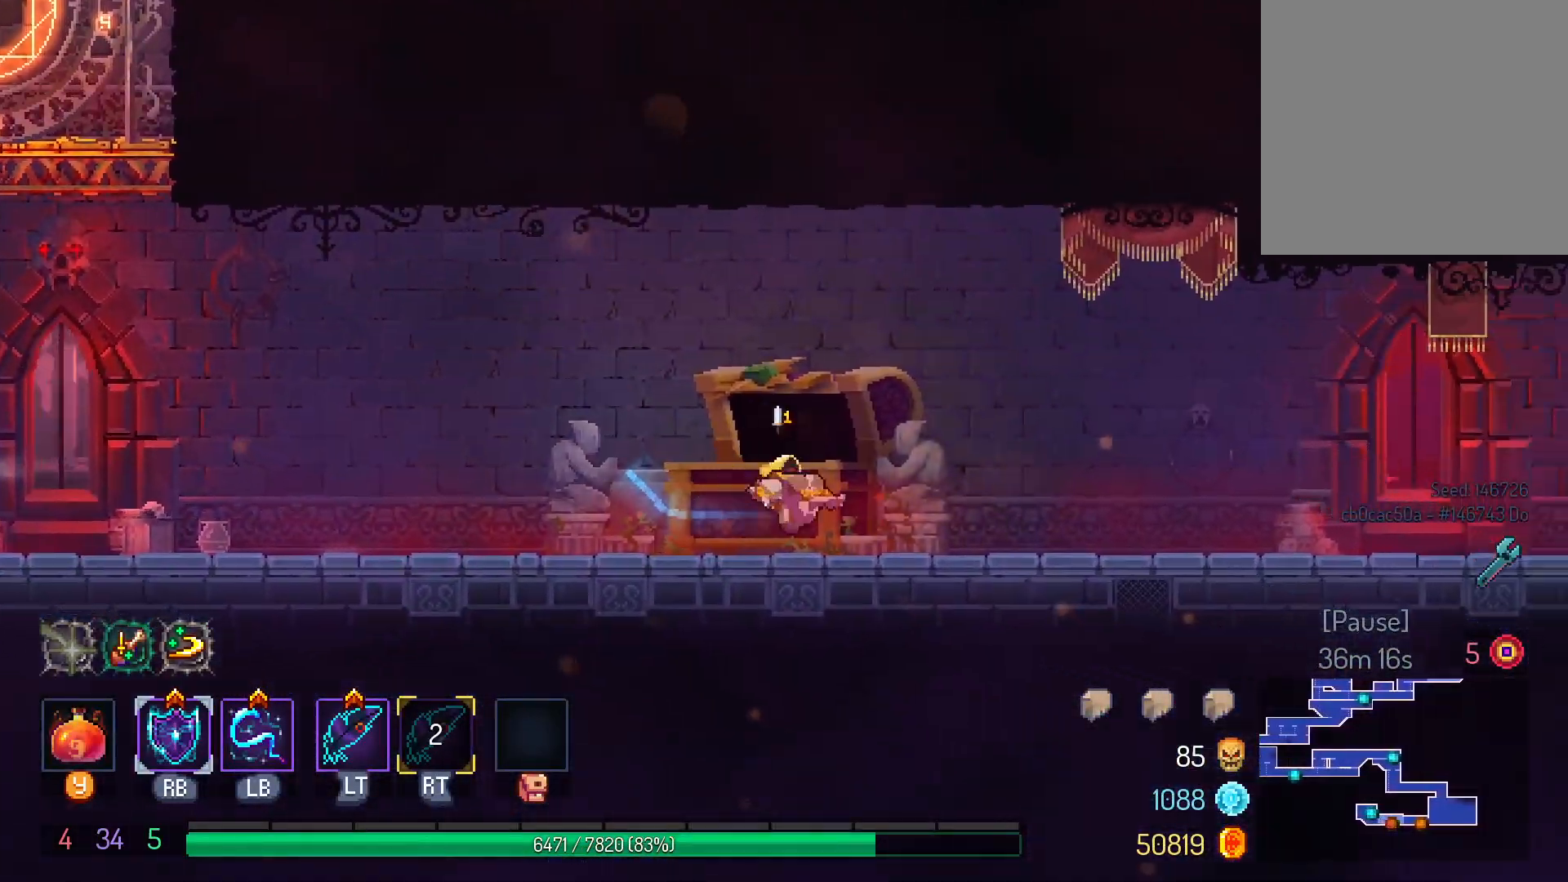
{"buttons": ["DPAD_RIGHT"], "left_stick": "center", "right_stick": "center", "events": [[83, "B", "down"], [183, "B", "up"]]}
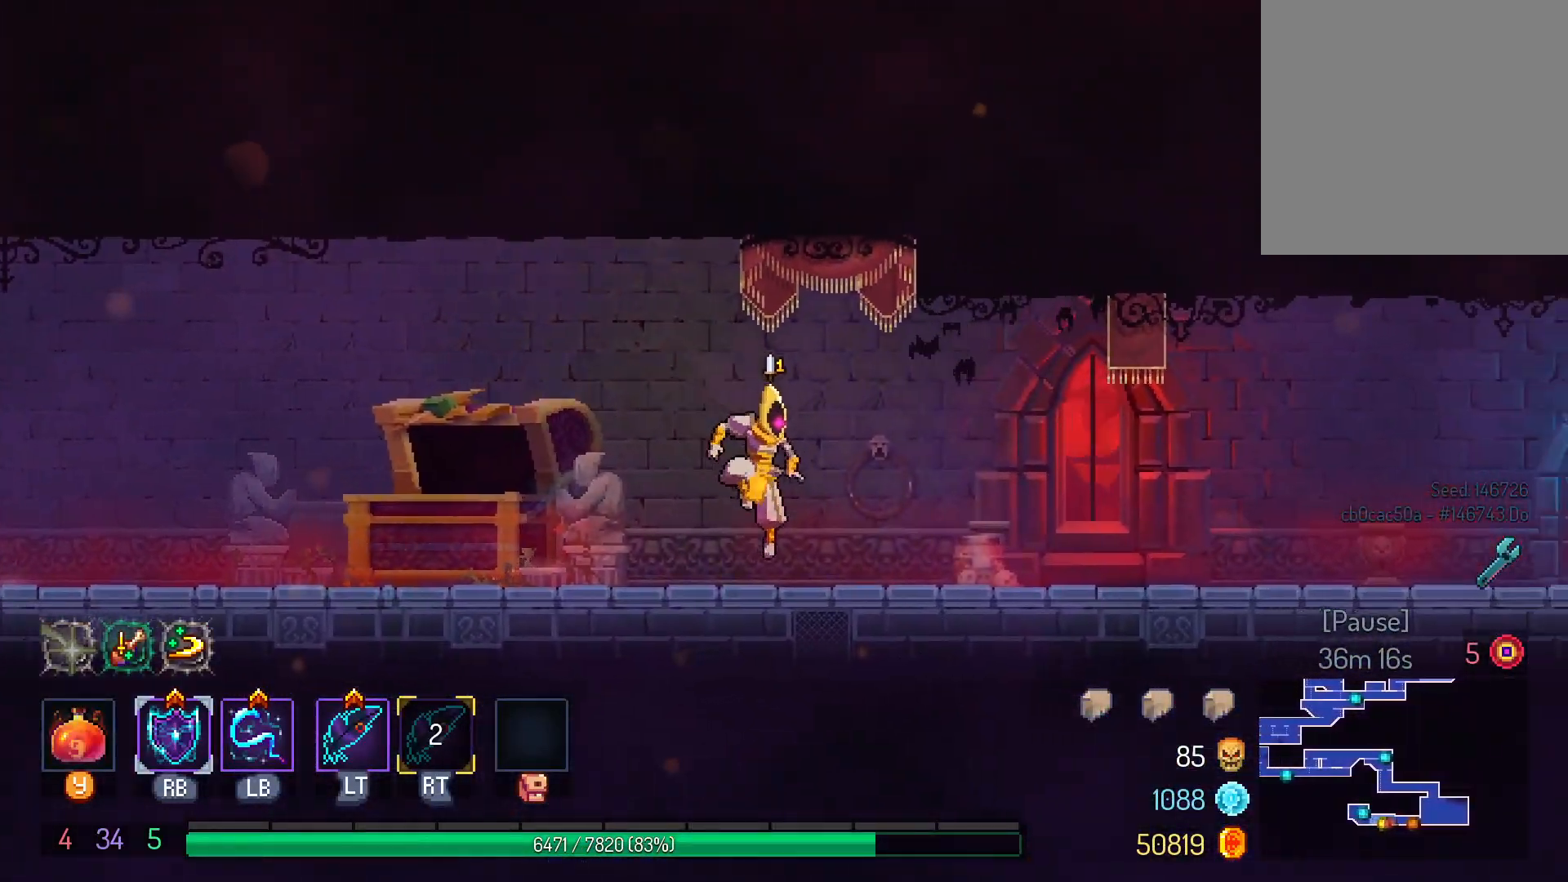
{"buttons": ["DPAD_RIGHT"], "left_stick": "center", "right_stick": "center", "events": [[17, "A", "down"], [117, "A", "up"], [317, "B", "down"], [383, "B", "up"]]}
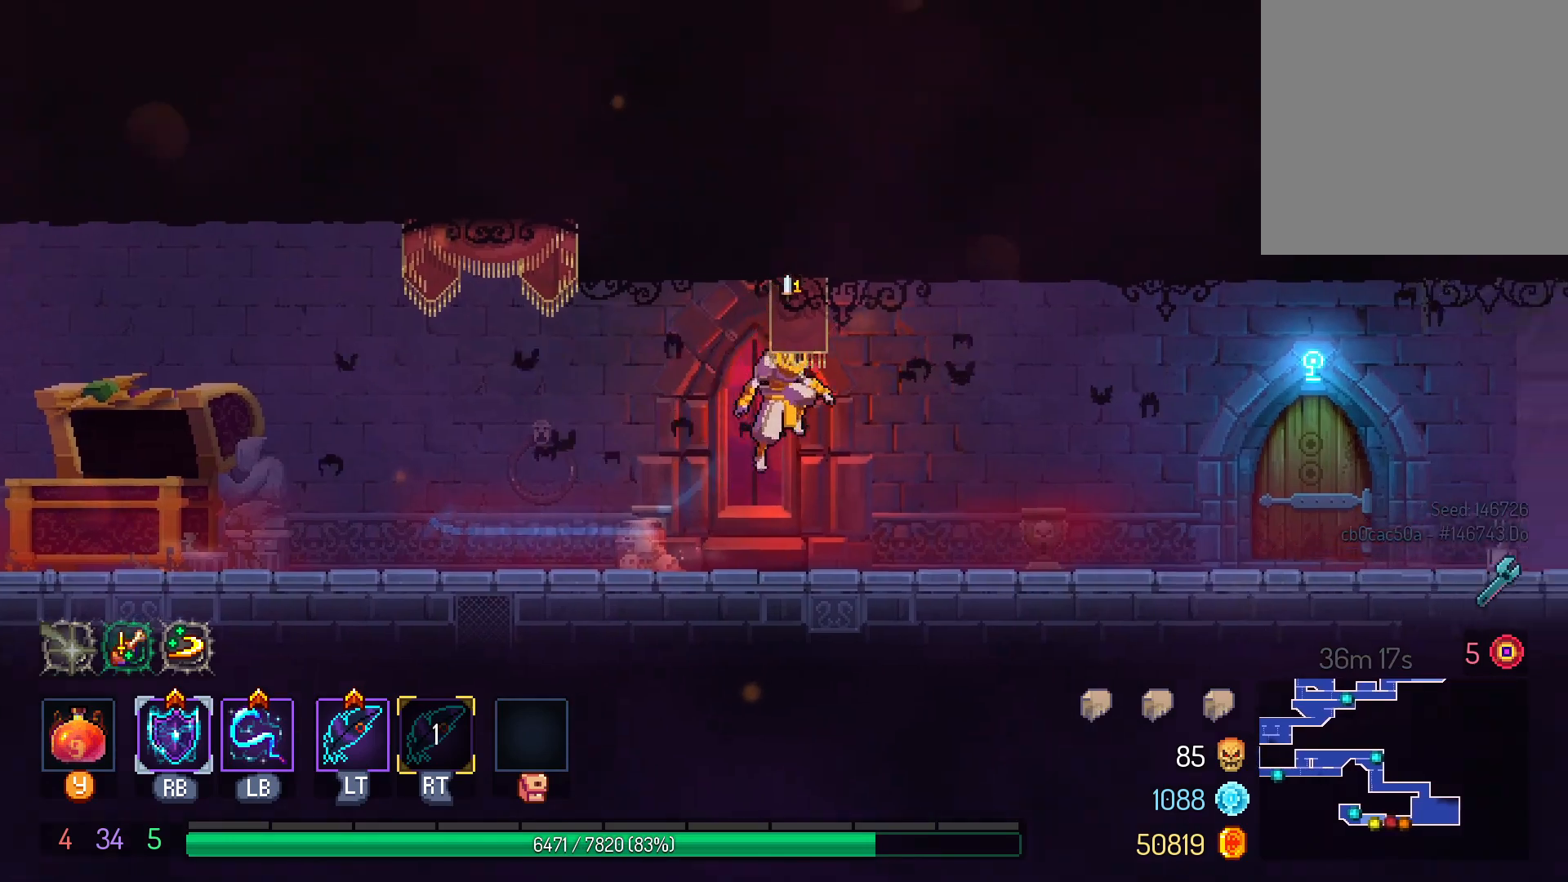
{"buttons": ["DPAD_RIGHT"], "left_stick": "center", "right_stick": "center", "events": [[233, "A", "down"], [367, "A", "up"]]}
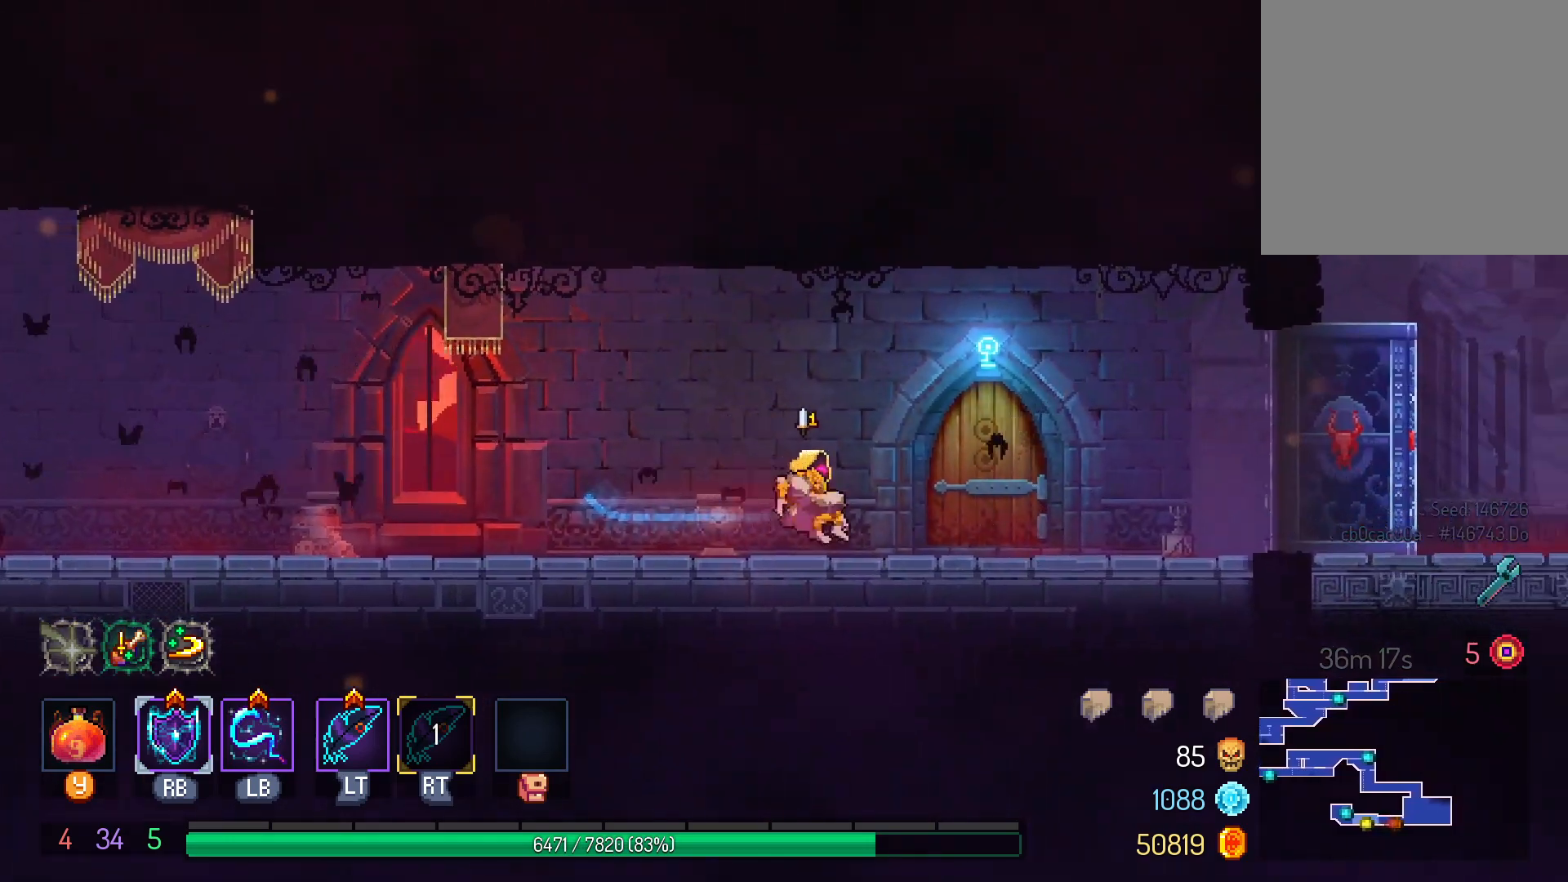
{"buttons": ["X"], "left_stick": "center", "right_stick": "center", "events": [[150, "X", "down"], [233, "X", "up"], [267, "DPAD_RIGHT", "up"], [317, "X", "down"], [400, "X", "up"], [483, "X", "down"]]}
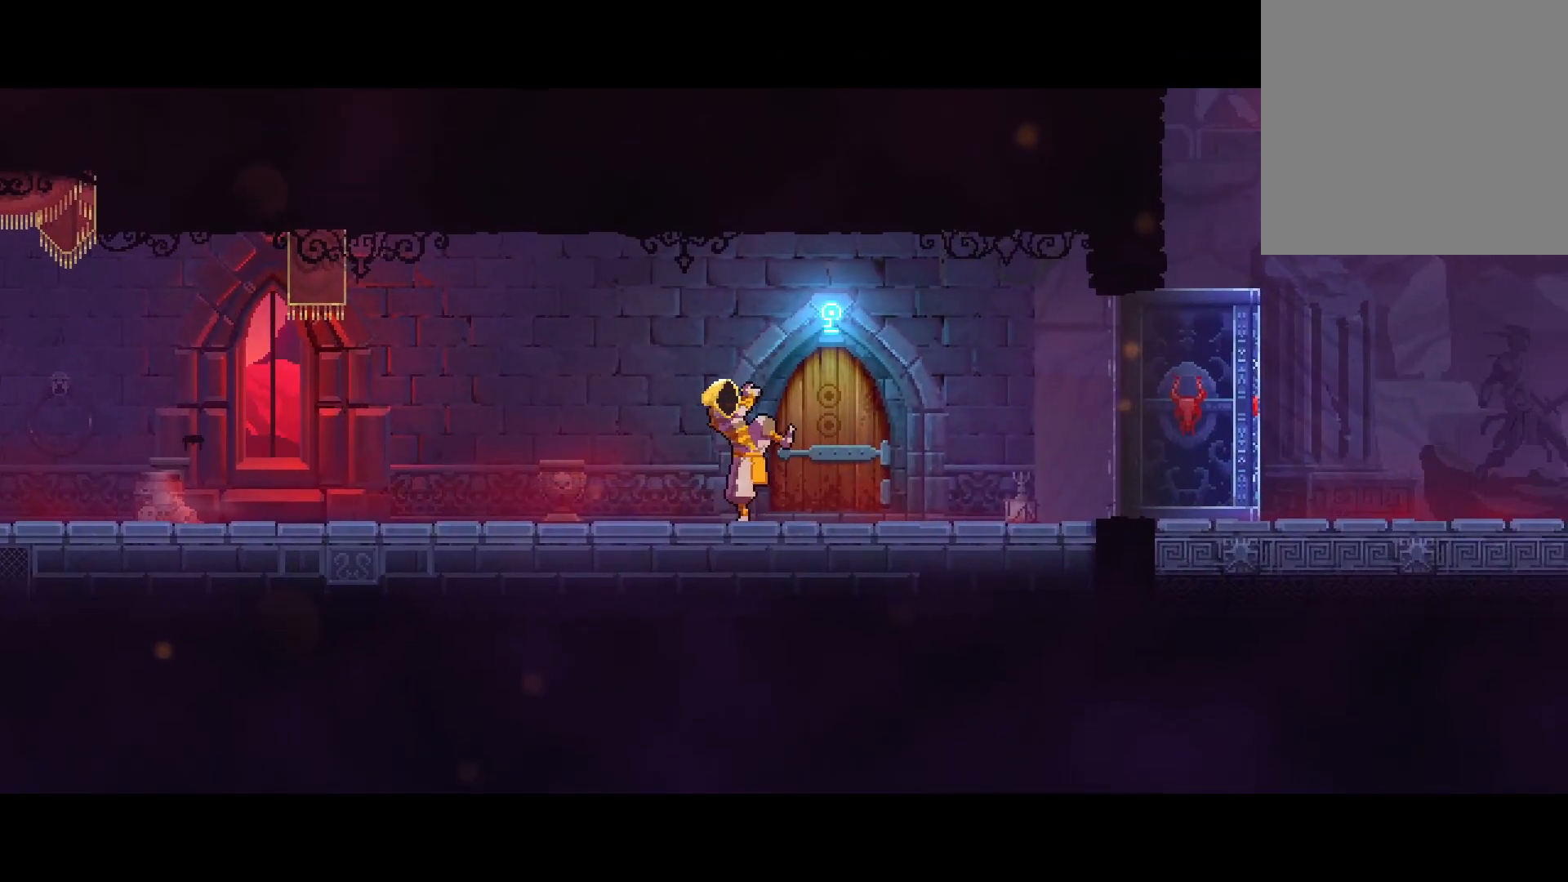
{"buttons": [], "left_stick": "center", "right_stick": "center", "events": [[50, "X", "up"]]}
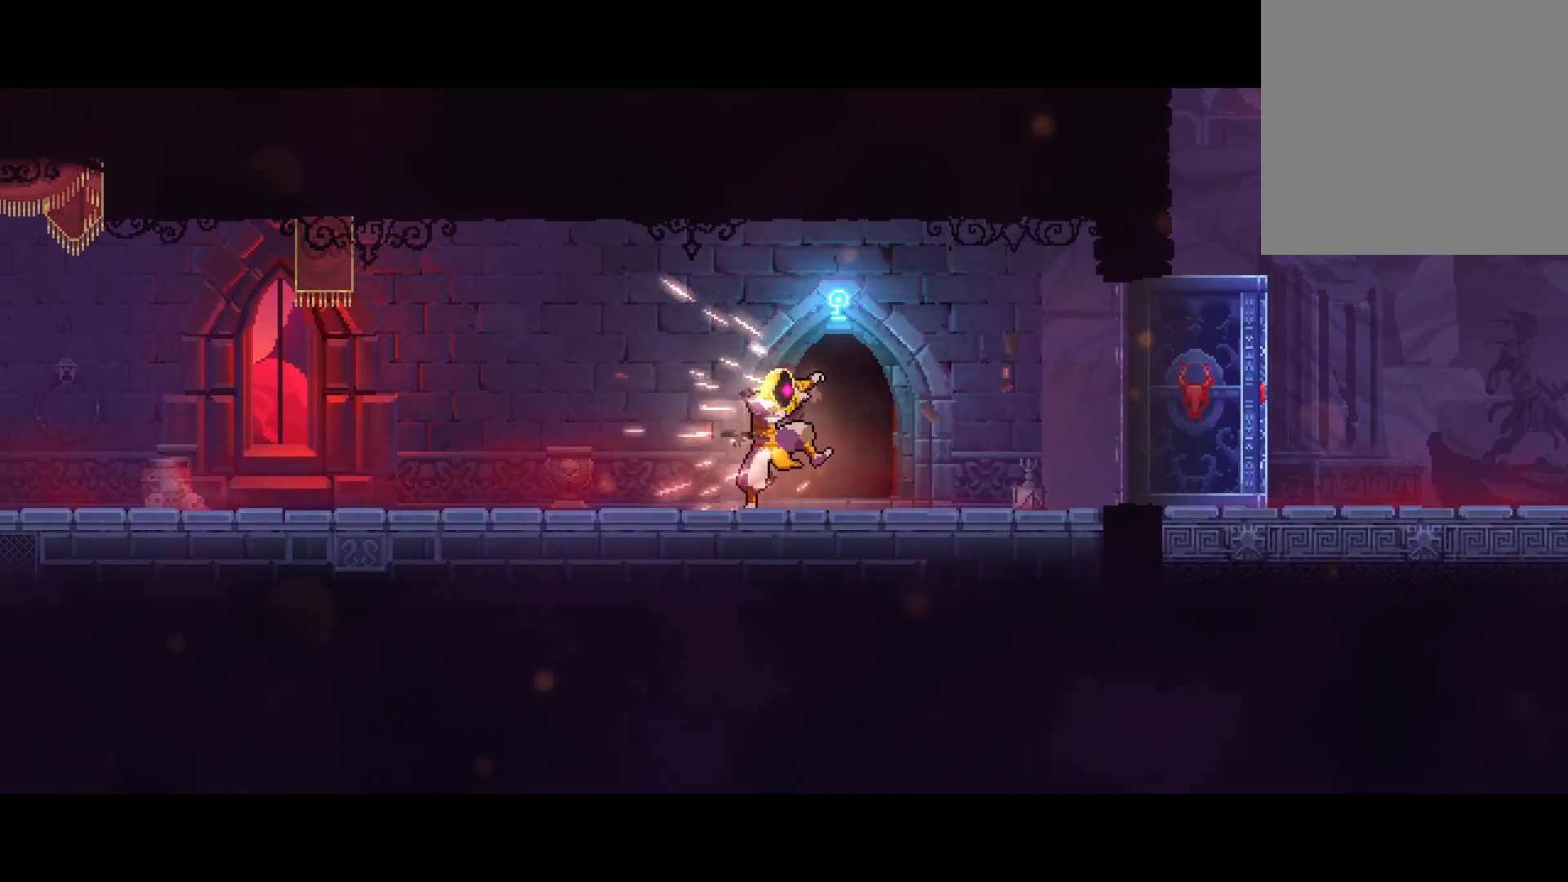
{"buttons": [], "left_stick": "center", "right_stick": "center", "events": []}
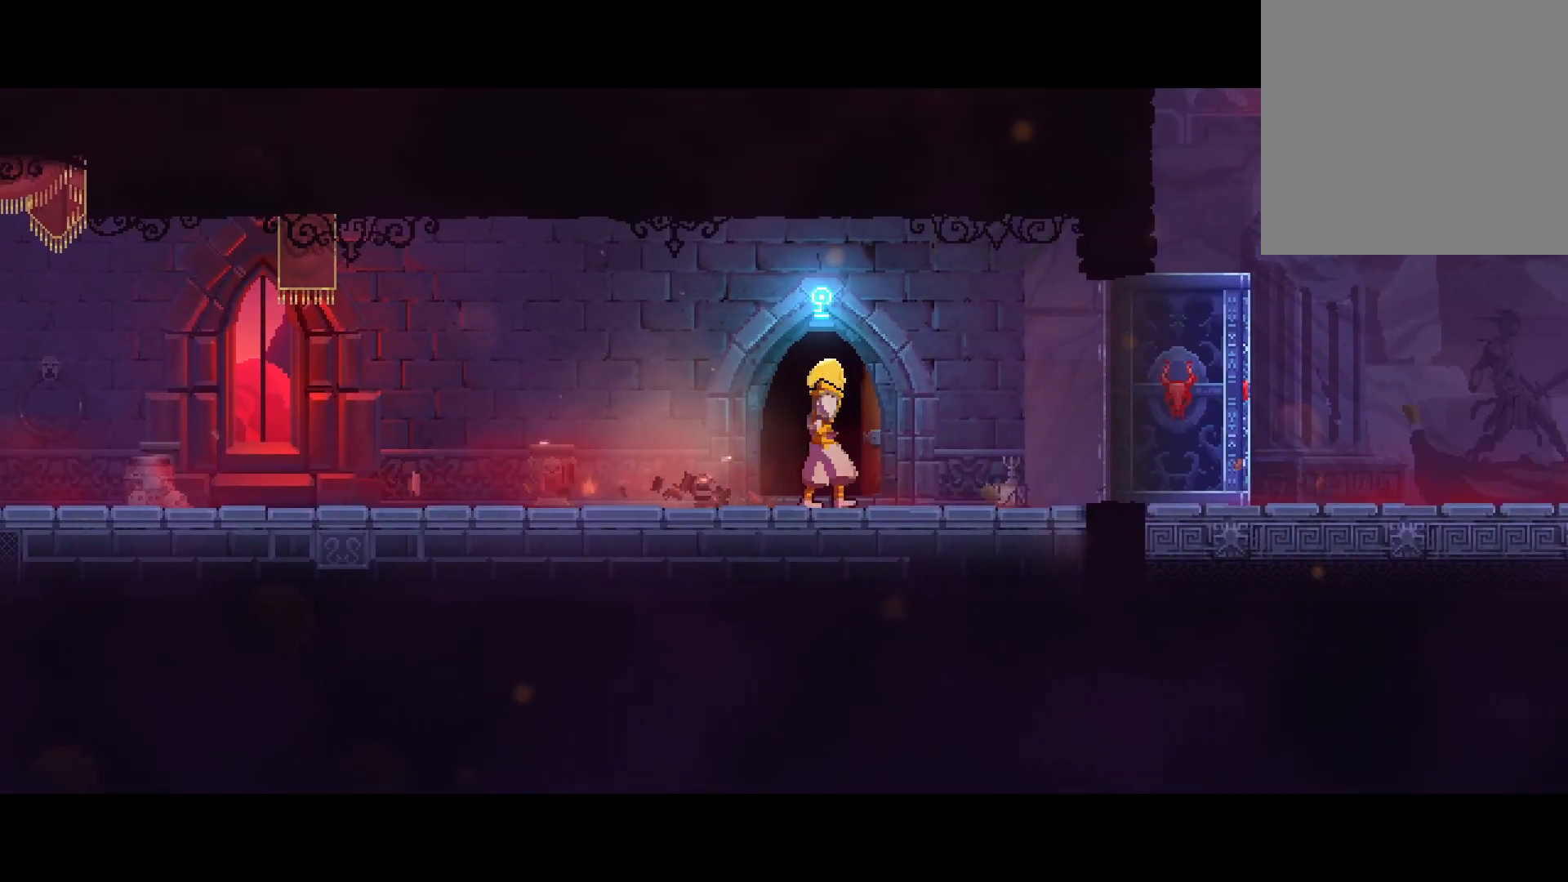
{"buttons": [], "left_stick": "center", "right_stick": "center", "events": []}
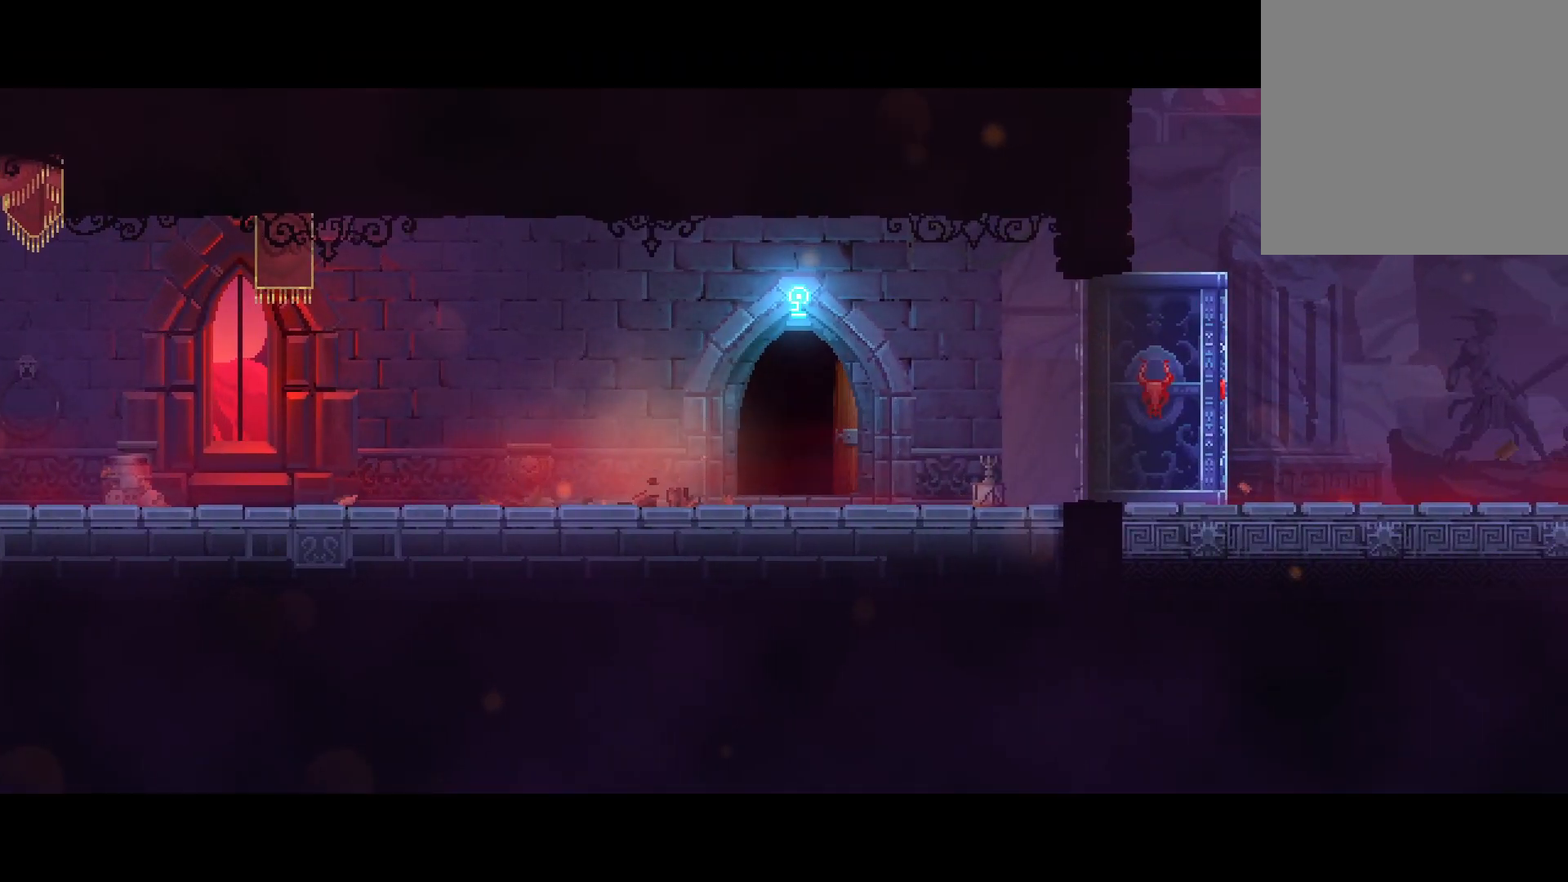
{"buttons": [], "left_stick": "center", "right_stick": "center", "events": []}
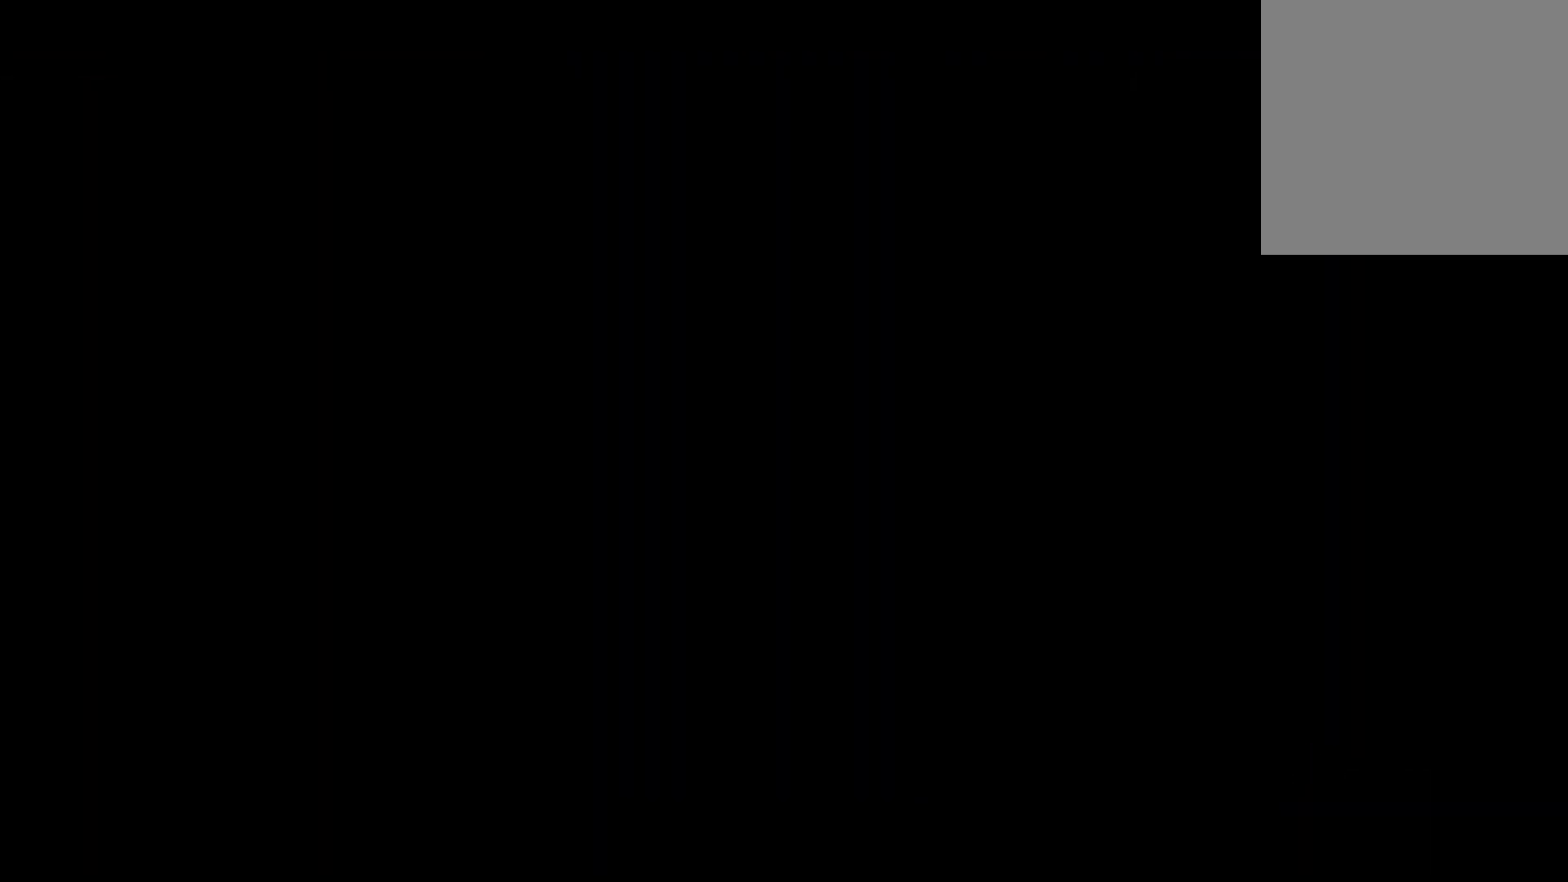
{"buttons": [], "left_stick": "center", "right_stick": "center", "events": []}
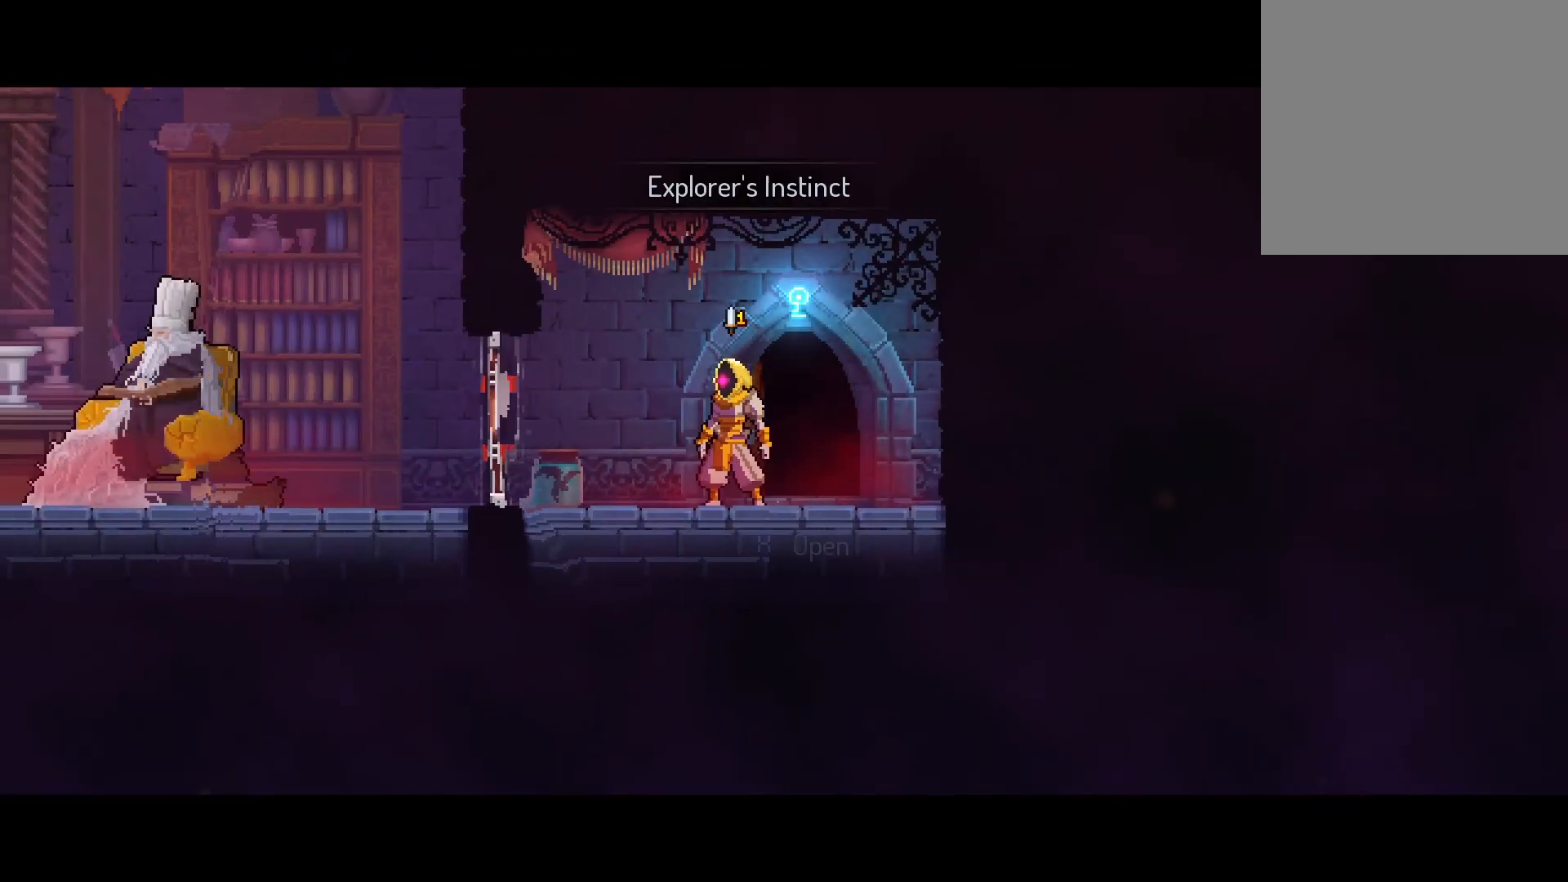
{"buttons": ["DPAD_LEFT"], "left_stick": "center", "right_stick": "center", "events": [[150, "DPAD_LEFT", "down"]]}
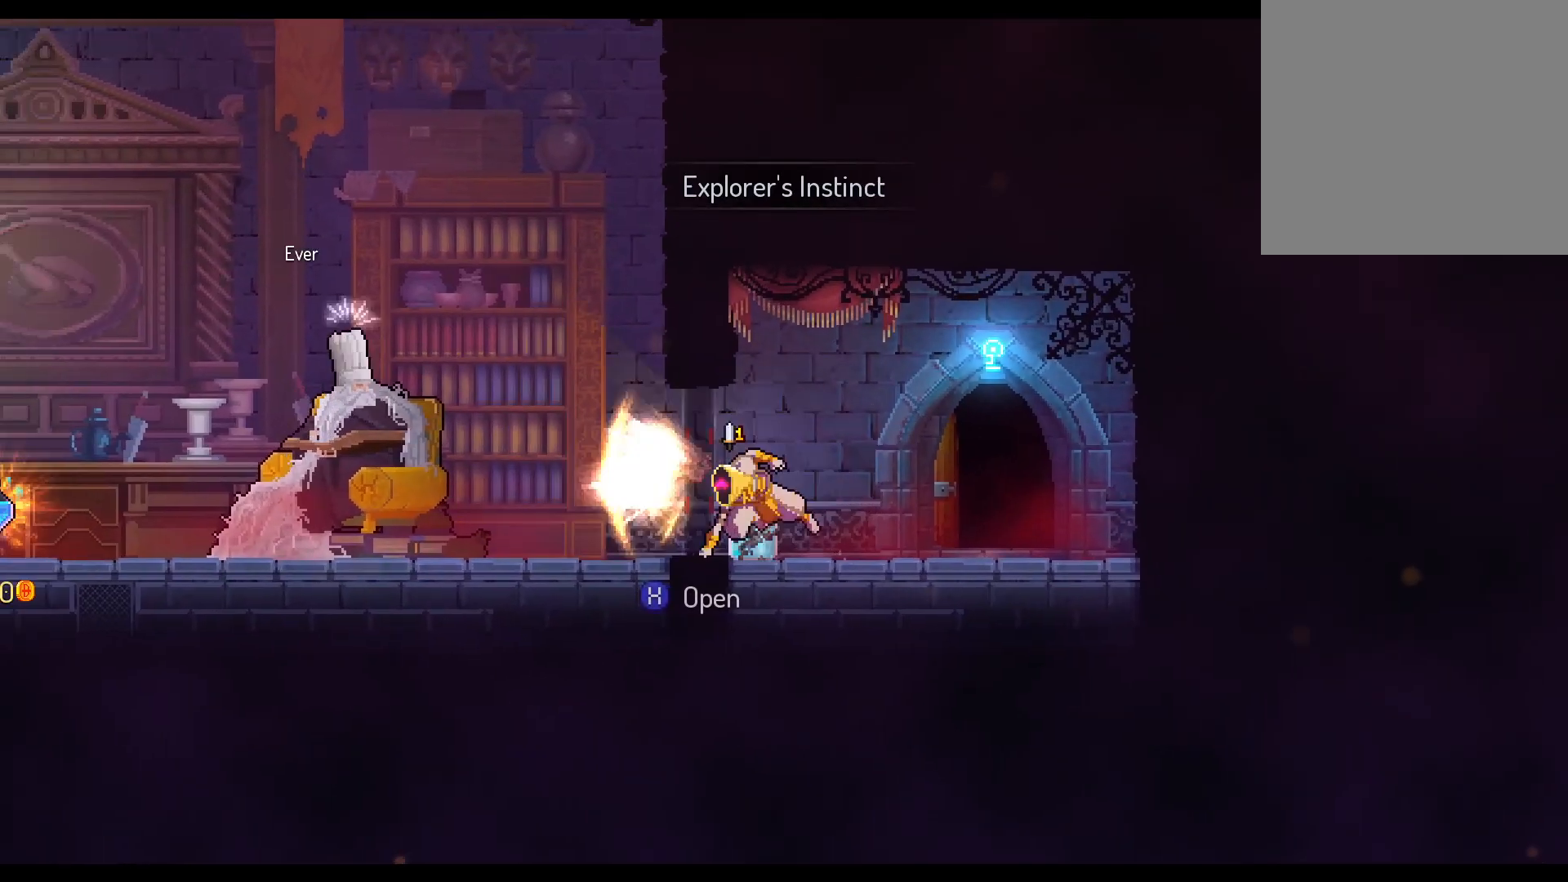
{"buttons": ["DPAD_LEFT"], "left_stick": "center", "right_stick": "center", "events": [[17, "A", "down"], [117, "A", "up"], [267, "B", "down"], [367, "B", "up"]]}
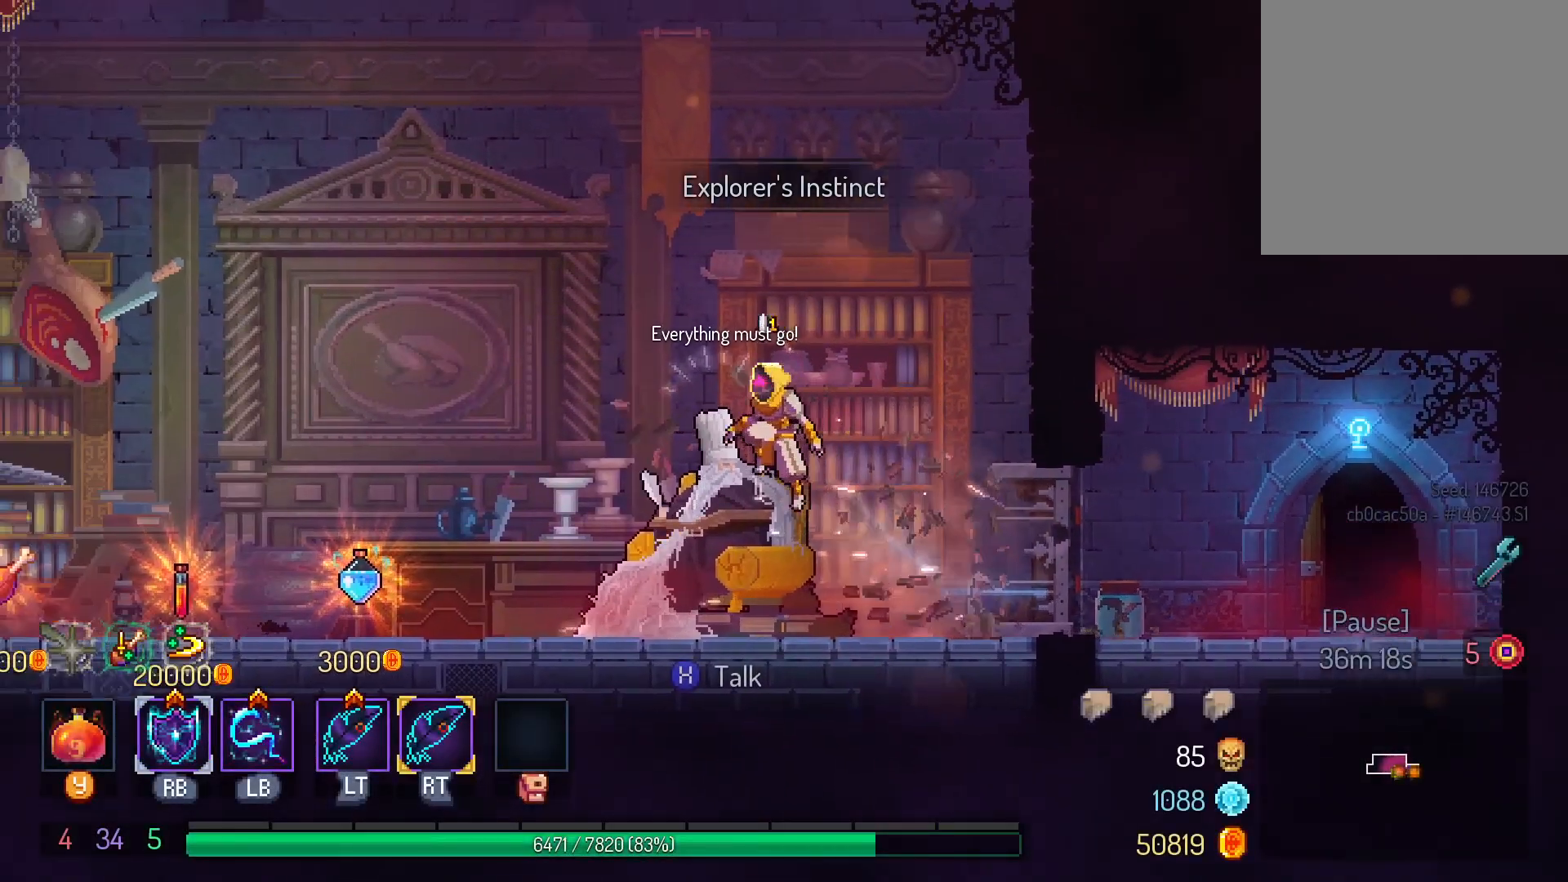
{"buttons": ["DPAD_LEFT"], "left_stick": "center", "right_stick": "center", "events": [[267, "A", "down"], [383, "A", "up"]]}
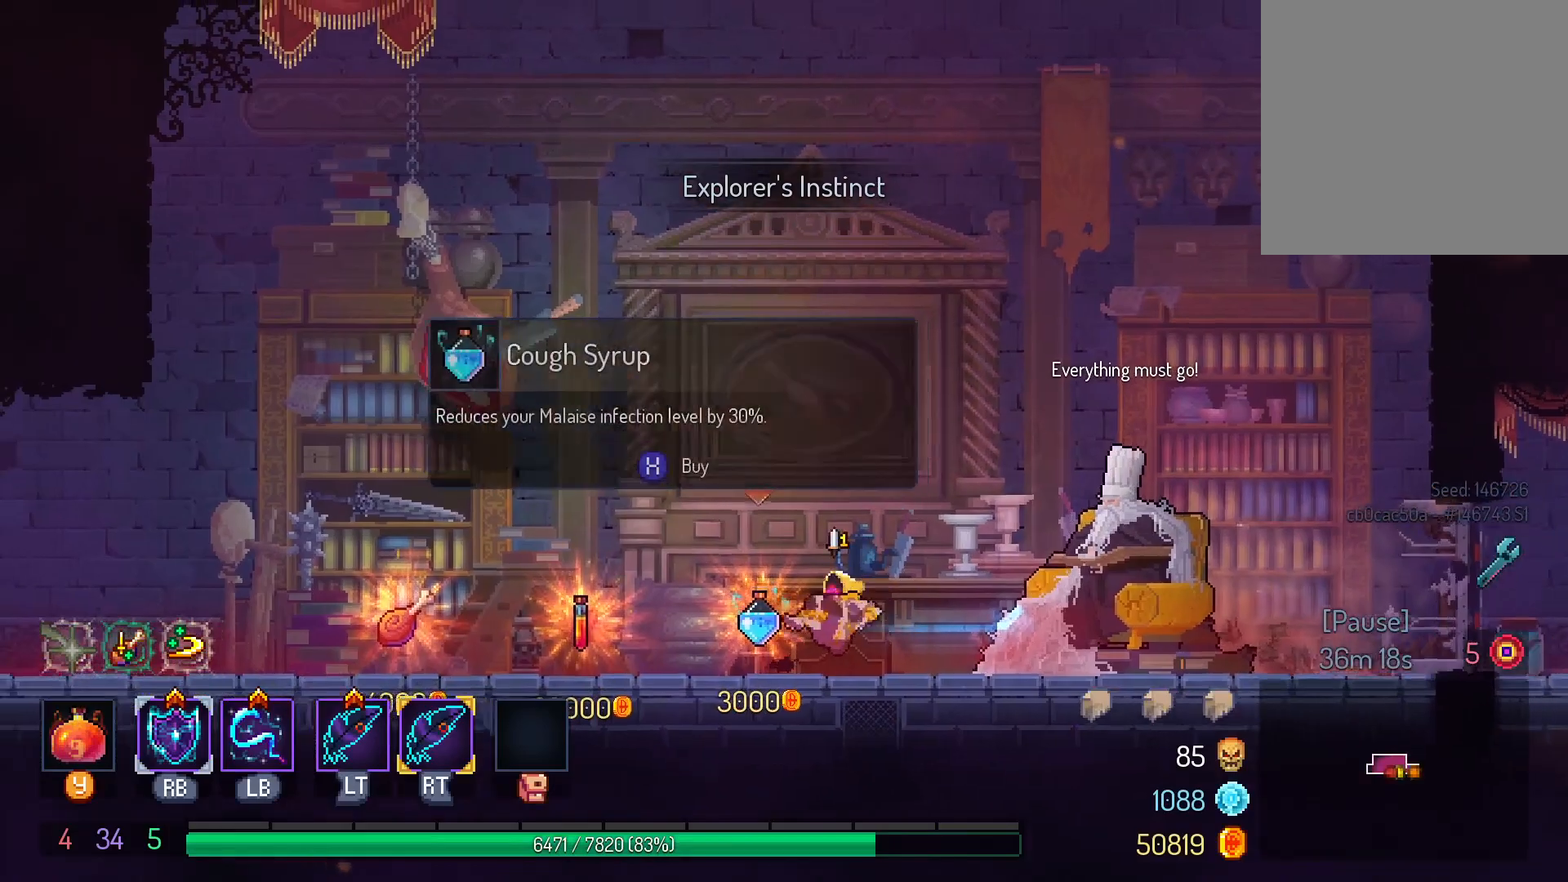
{"buttons": ["DPAD_LEFT"], "left_stick": "center", "right_stick": "center", "events": []}
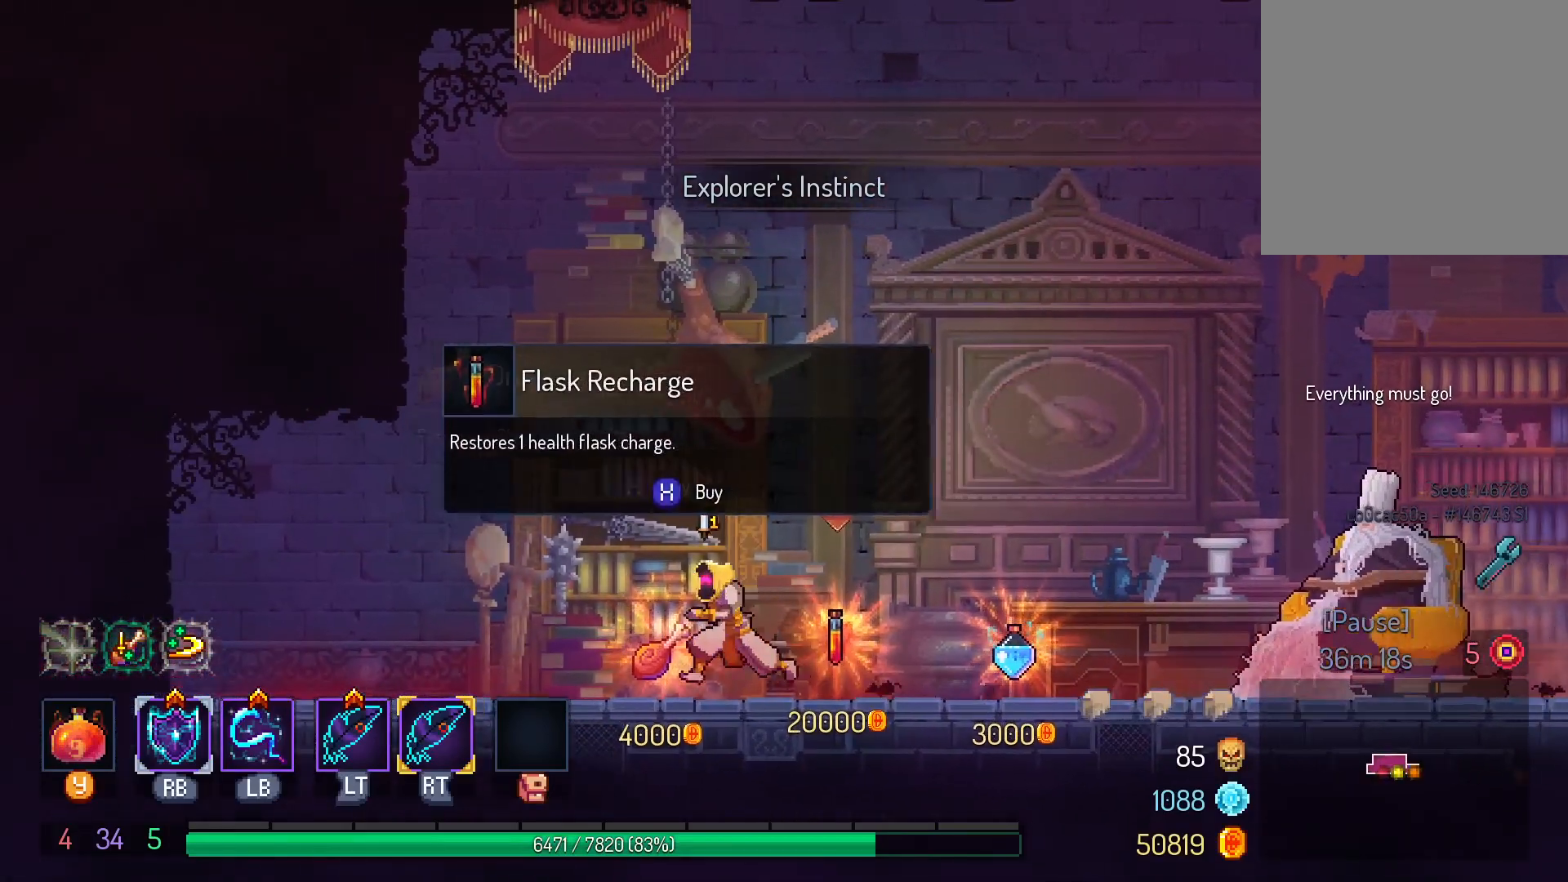
{"buttons": ["DPAD_RIGHT"], "left_stick": "center", "right_stick": "center", "events": [[150, "DPAD_LEFT", "up"], [217, "X", "down"], [317, "X", "up"], [350, "DPAD_RIGHT", "down"]]}
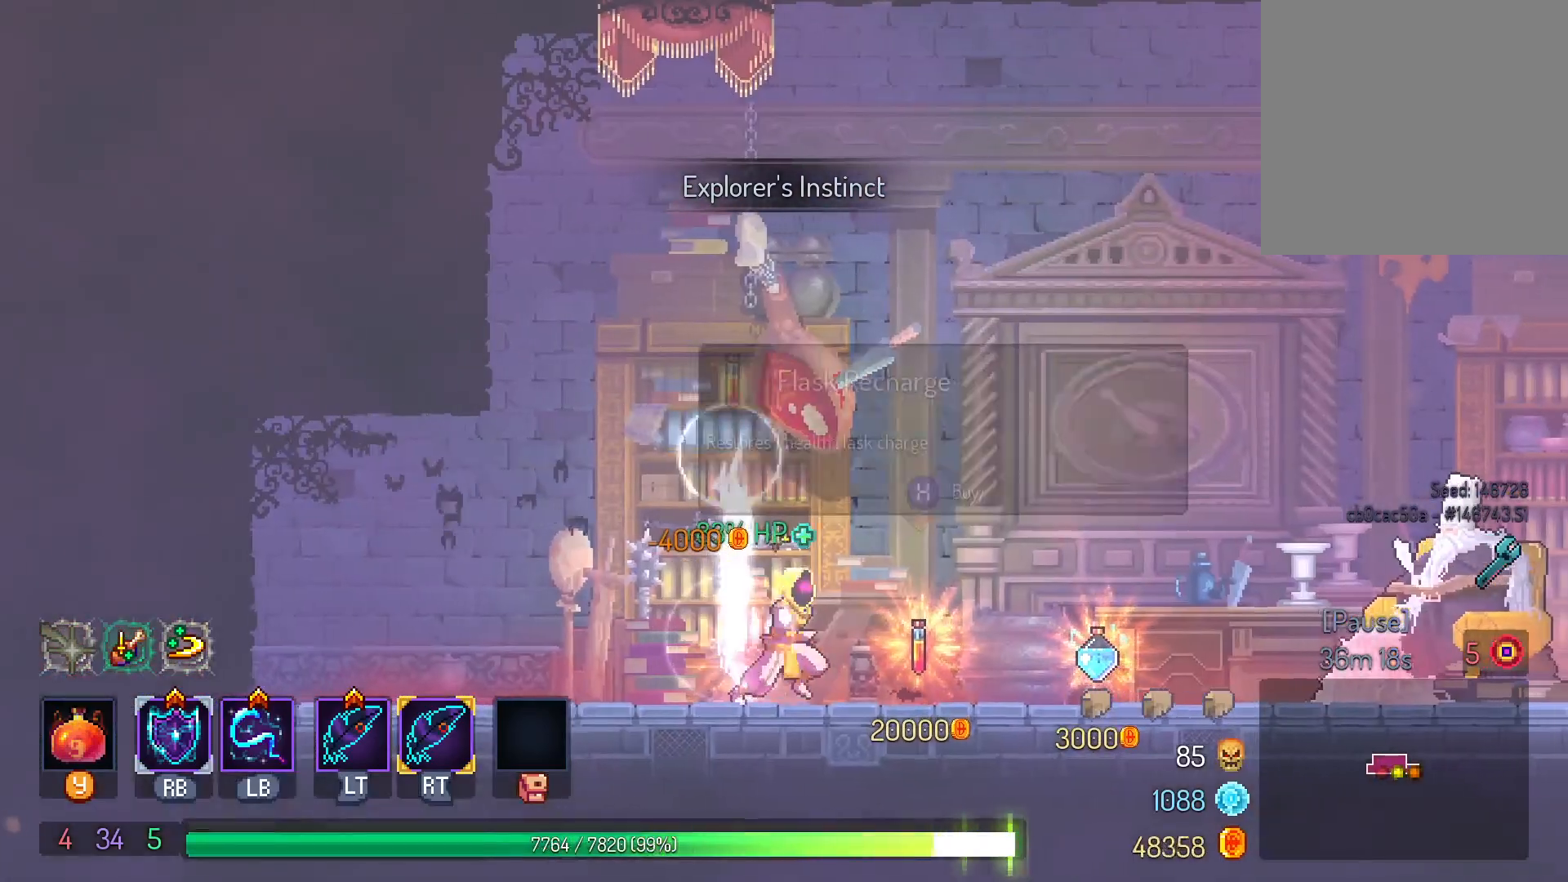
{"buttons": ["DPAD_RIGHT"], "left_stick": "center", "right_stick": "center"}